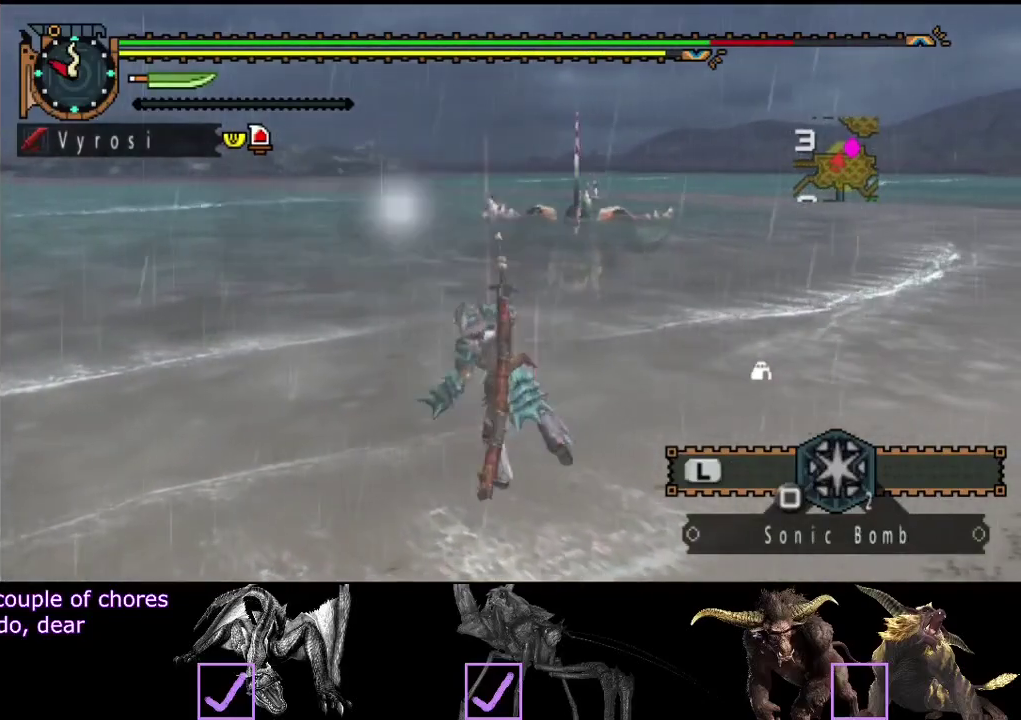
Gameplay with a controller (PlayStation layout); each line is a JSON object with the inputs held at the frame after it. "events" lists button and stick changes between this image and that frame as [ms after this image, input, new state], when the widget could be followed in between. Not read: L2 L3 R2 R3.
{"buttons": [], "left_stick": "right", "right_stick": "right", "events": [[117, "right_stick", "right"], [283, "right_stick", "center"], [450, "right_stick", "right"]]}
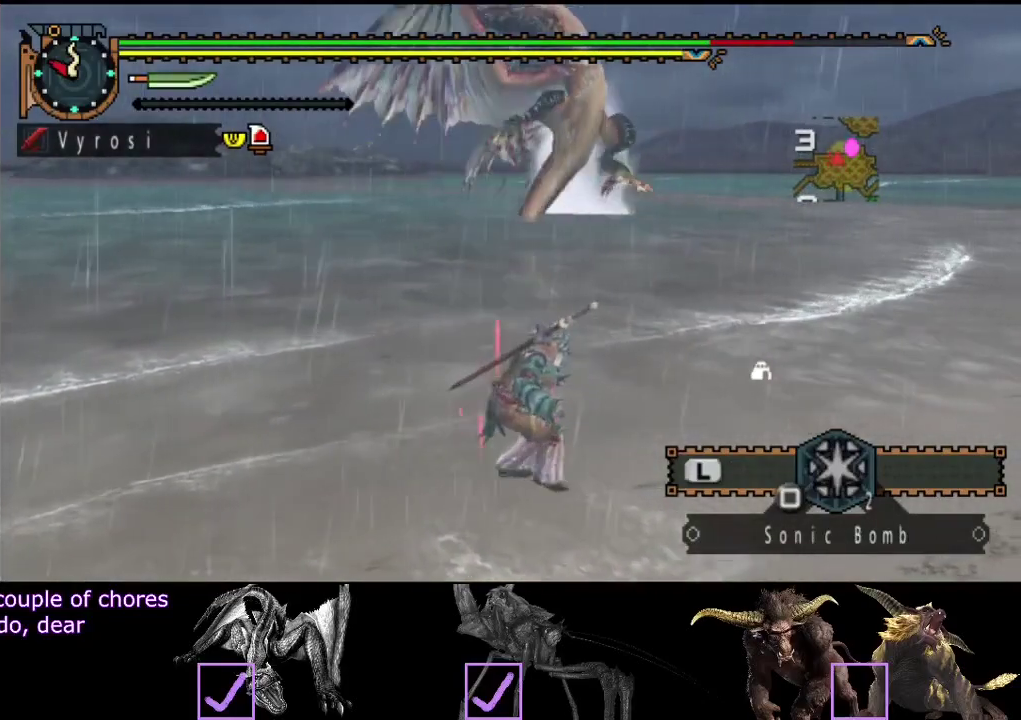
{"buttons": [], "left_stick": "up-right", "right_stick": "right", "events": [[300, "left_stick", "up-right"]]}
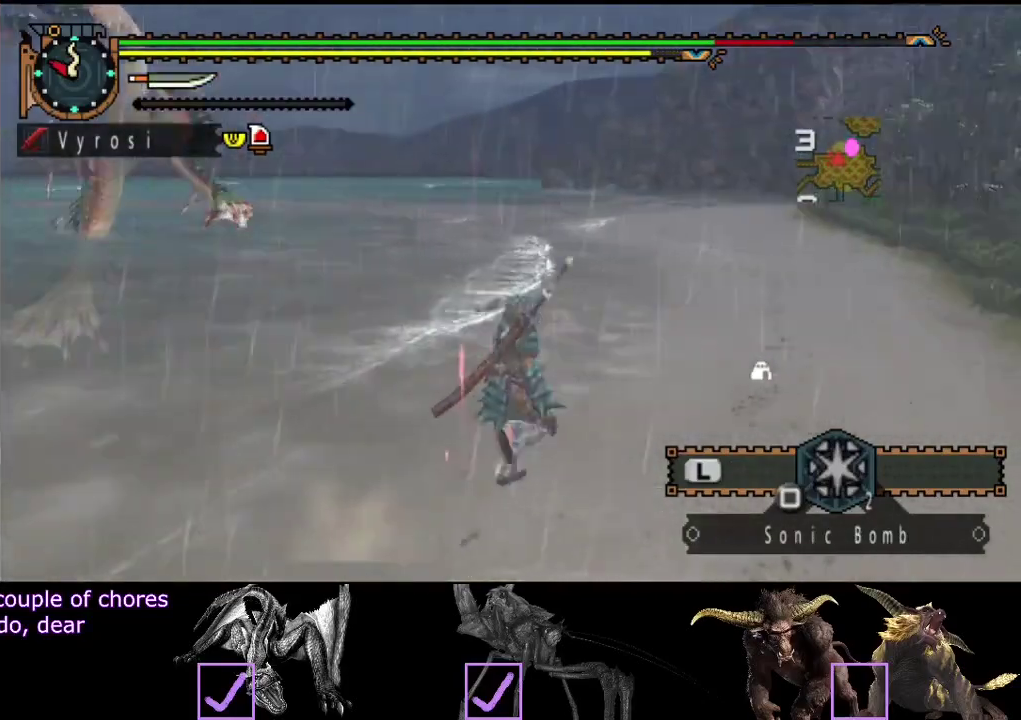
{"buttons": [], "left_stick": "right", "right_stick": "center", "events": [[33, "right_stick", "center"], [167, "right_stick", "left"], [417, "left_stick", "right"], [450, "right_stick", "center"]]}
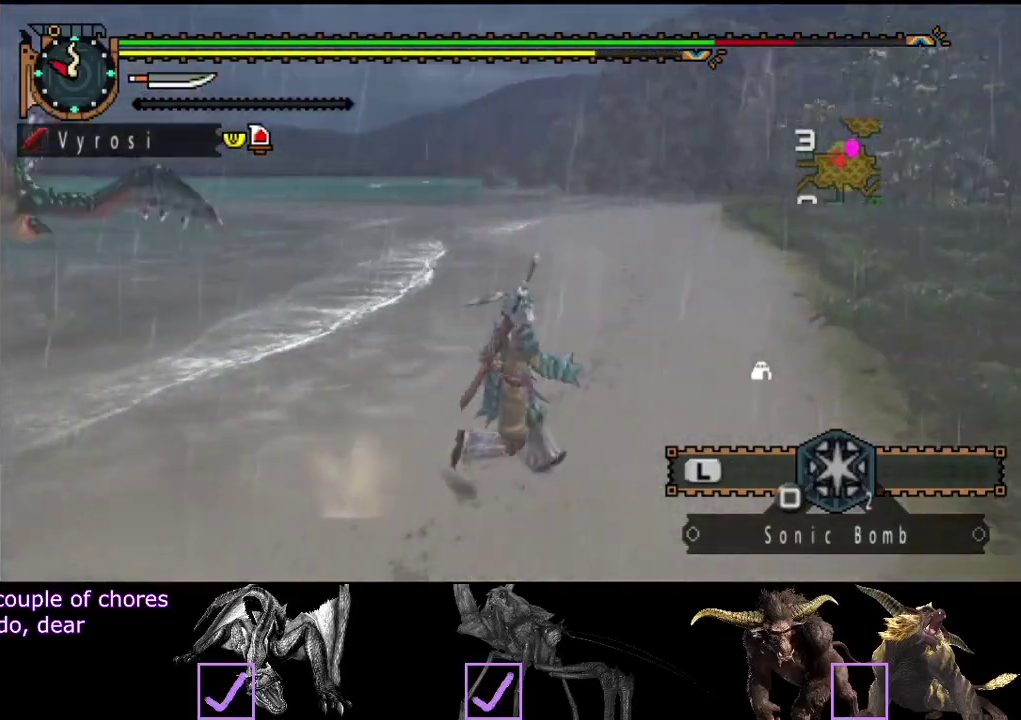
{"buttons": [], "left_stick": "right", "right_stick": "center", "events": []}
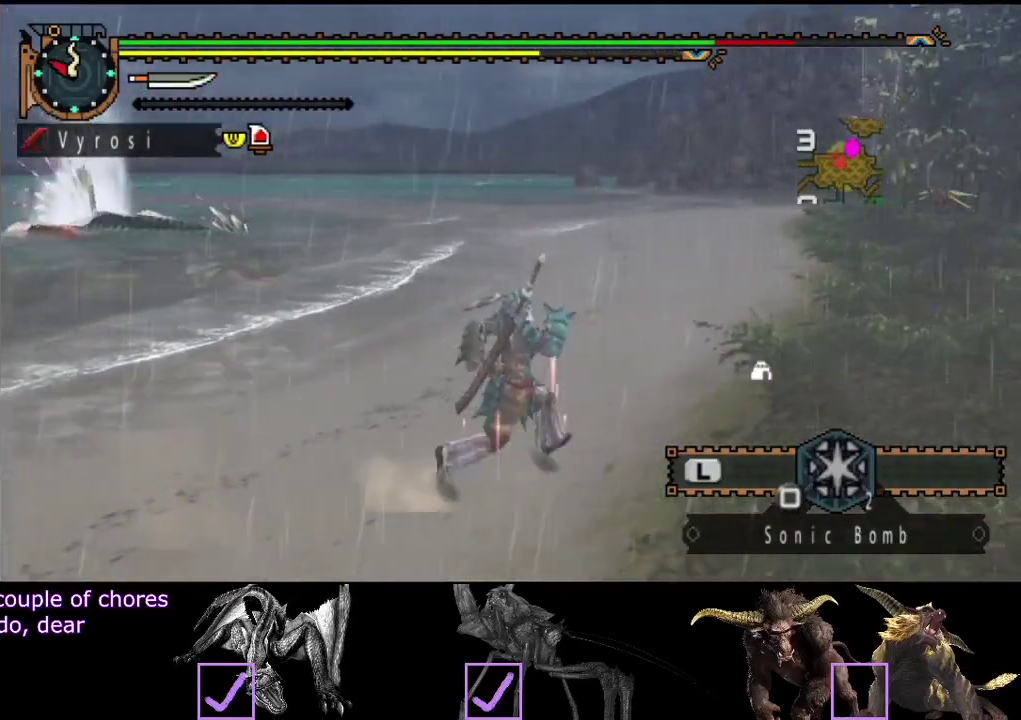
{"buttons": [], "left_stick": "up-right", "right_stick": "right", "events": [[217, "right_stick", "right"], [283, "left_stick", "up-right"]]}
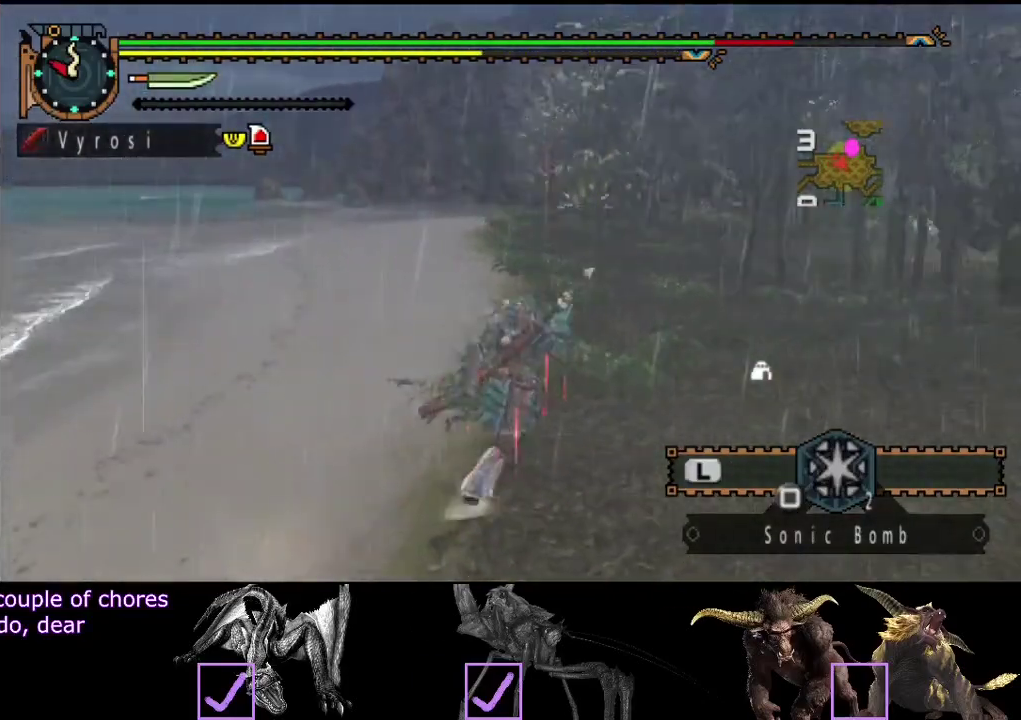
{"buttons": [], "left_stick": "up-right", "right_stick": "center", "events": [[50, "right_stick", "center"]]}
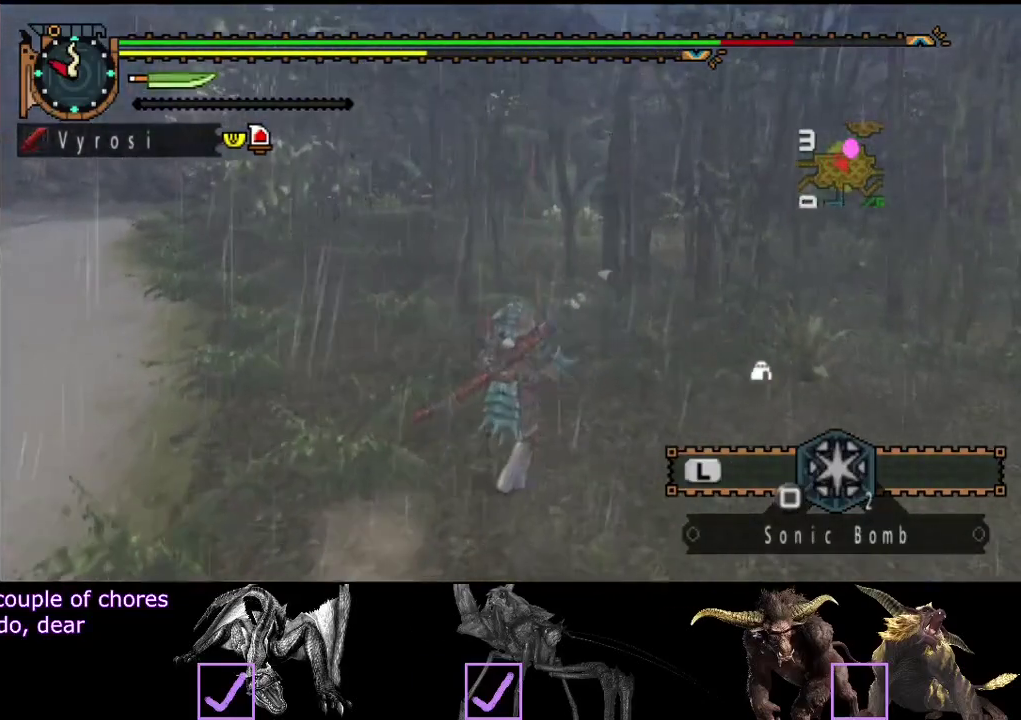
{"buttons": [], "left_stick": "up-right", "right_stick": "center", "events": []}
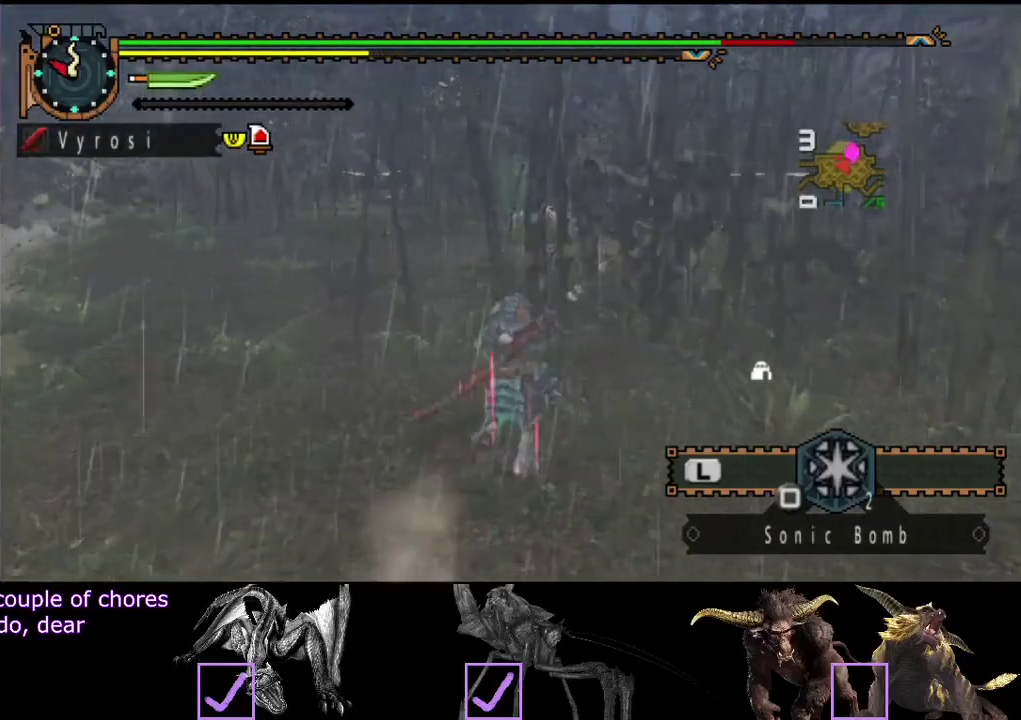
{"buttons": [], "left_stick": "up", "right_stick": "center", "events": [[283, "left_stick", "up"]]}
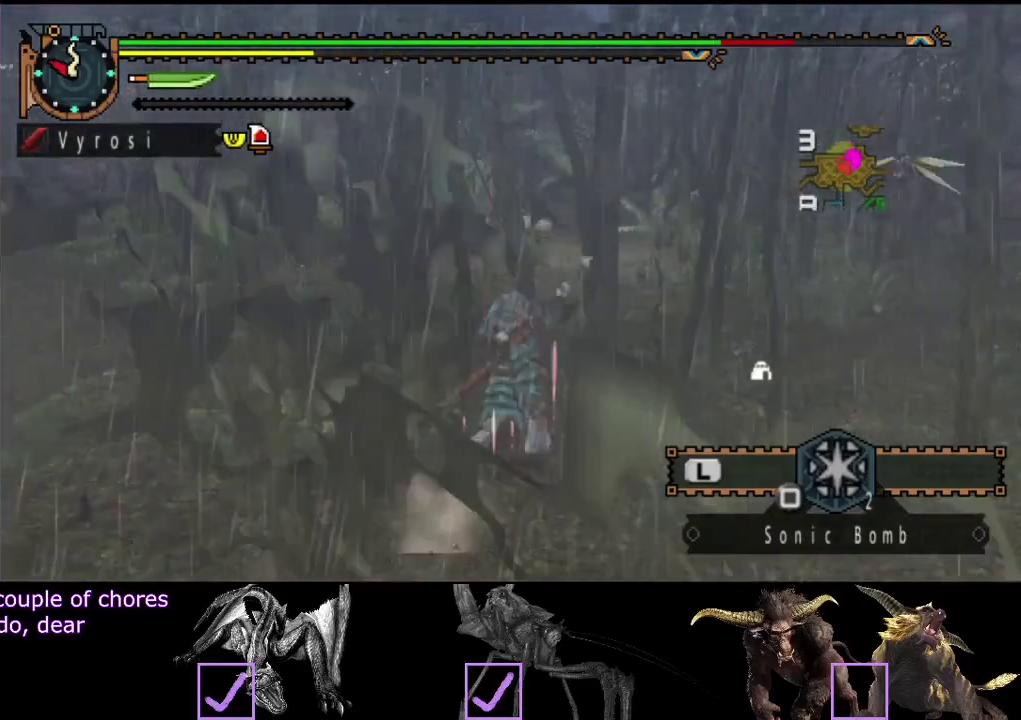
{"buttons": [], "left_stick": "up", "right_stick": "center", "events": []}
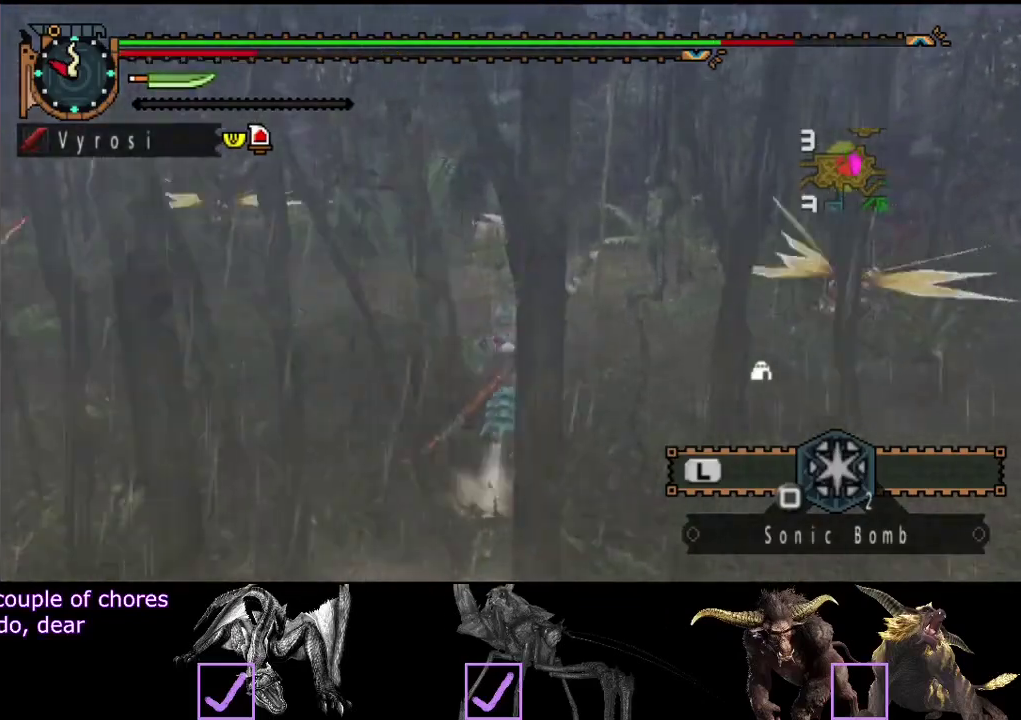
{"buttons": [], "left_stick": "up", "right_stick": "center", "events": []}
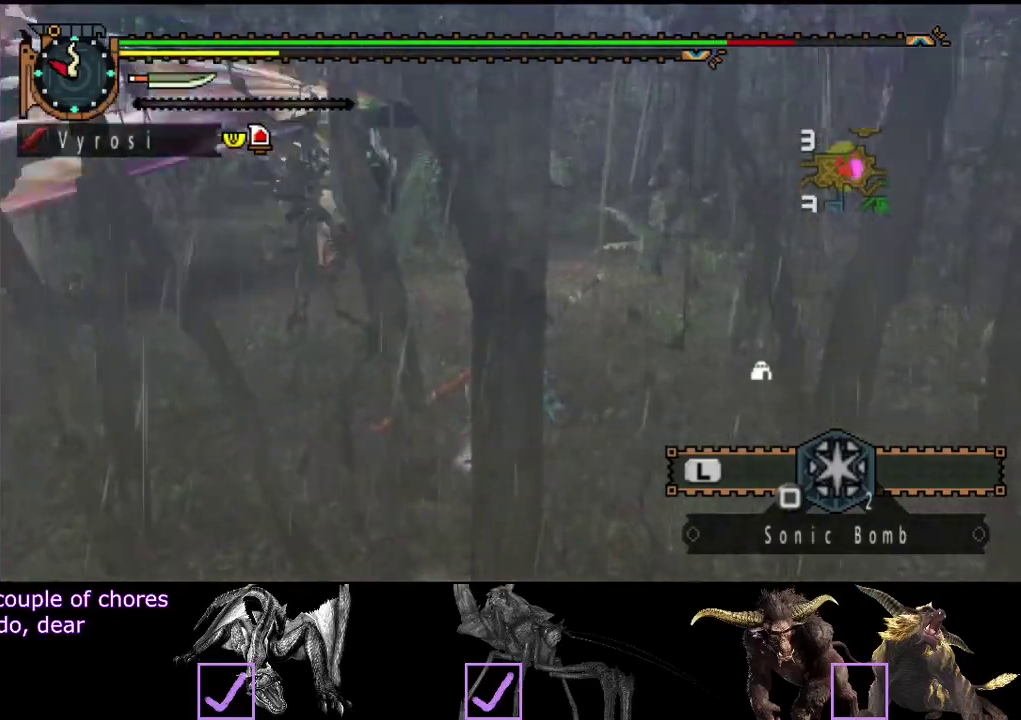
{"buttons": [], "left_stick": "up", "right_stick": "center", "events": []}
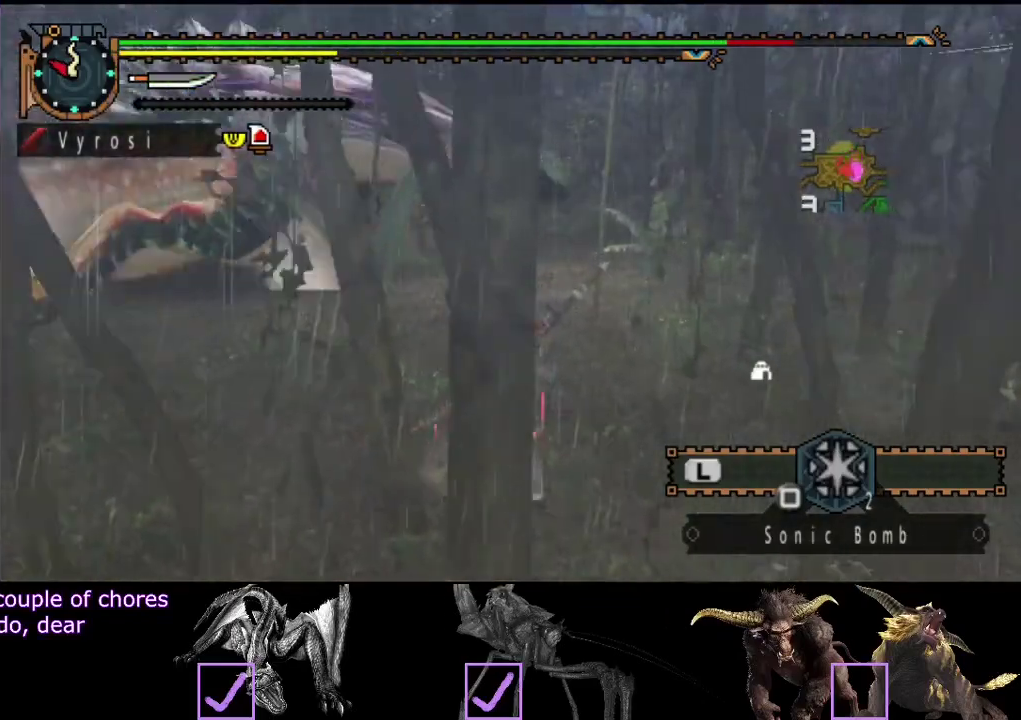
{"buttons": [], "left_stick": "up", "right_stick": "center", "events": [[317, "right_stick", "left"], [450, "right_stick", "center"]]}
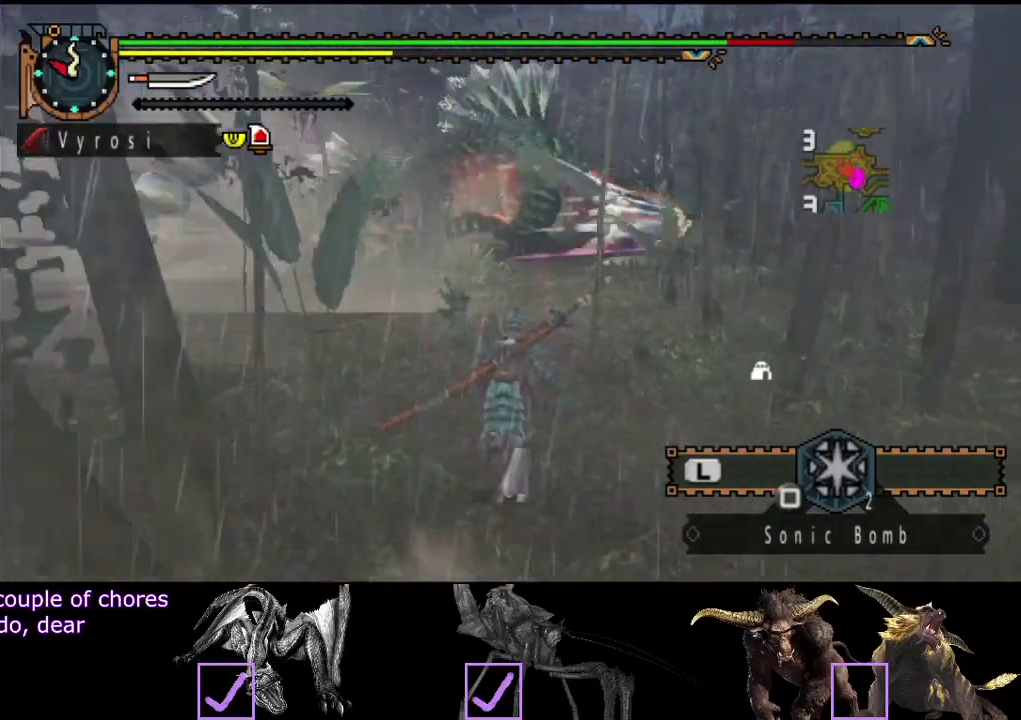
{"buttons": [], "left_stick": "up", "right_stick": "center", "events": [[117, "right_stick", "right"], [283, "right_stick", "center"], [383, "right_stick", "right"], [483, "right_stick", "center"]]}
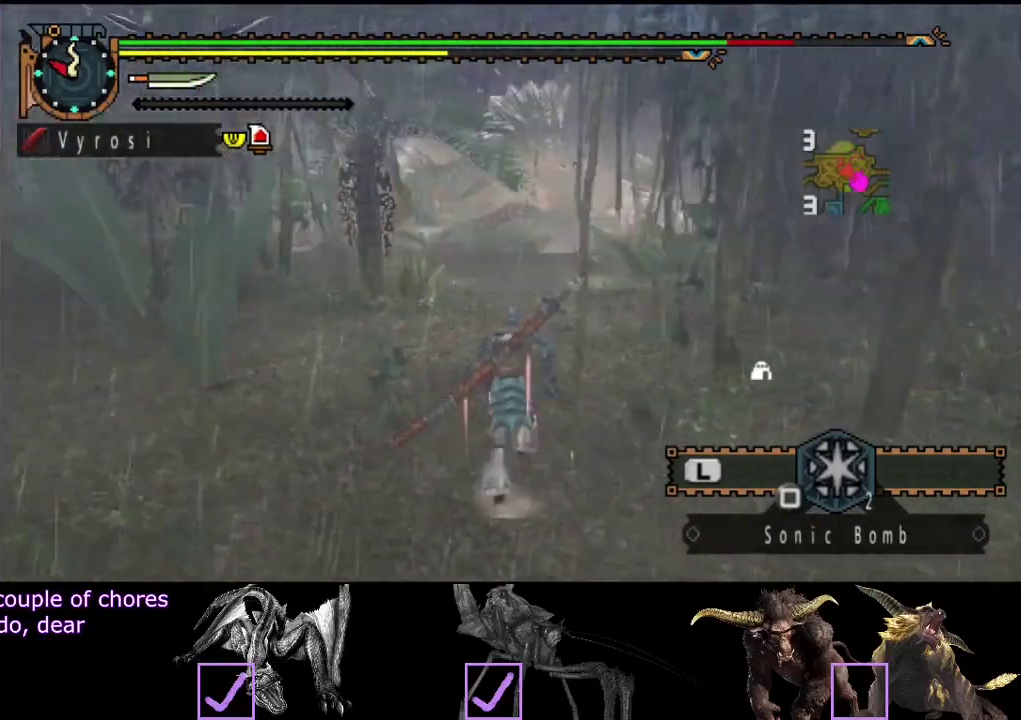
{"buttons": [], "left_stick": "up", "right_stick": "center", "events": []}
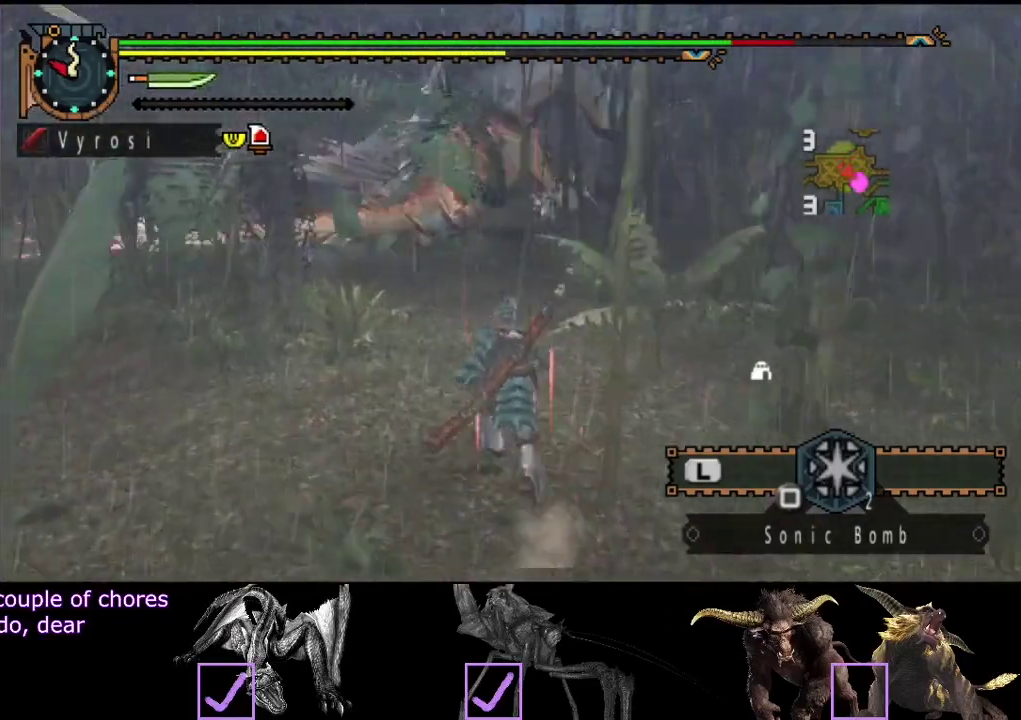
{"buttons": [], "left_stick": "center", "right_stick": "left", "events": [[333, "left_stick", "center"], [500, "right_stick", "left"]]}
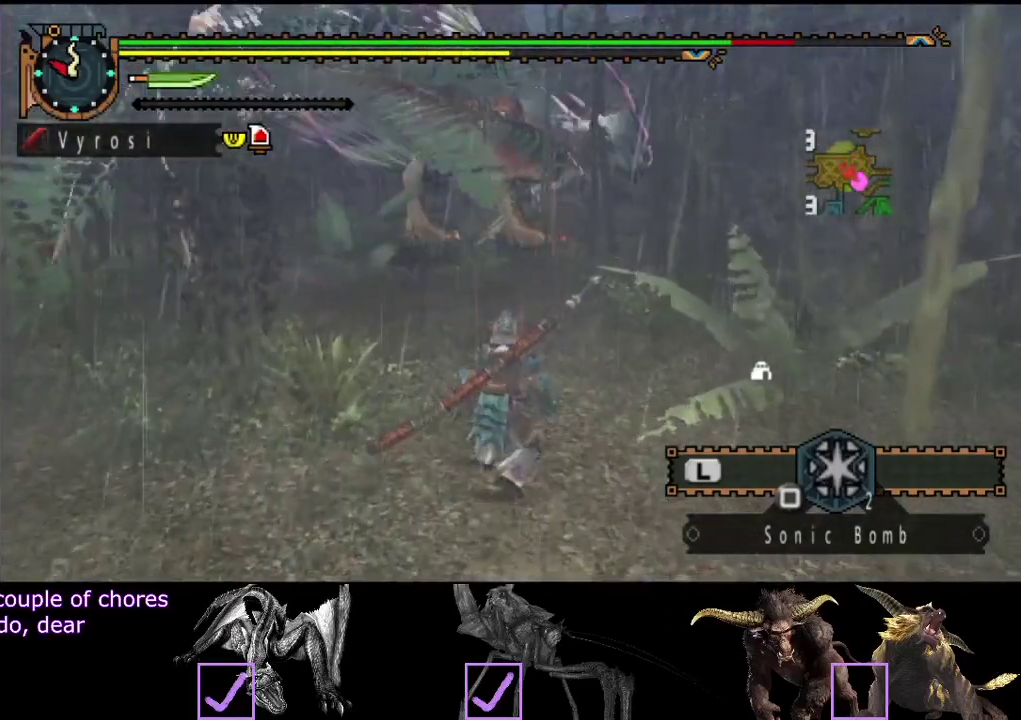
{"buttons": [], "left_stick": "right", "right_stick": "center", "events": [[83, "left_stick", "right"], [117, "right_stick", "center"]]}
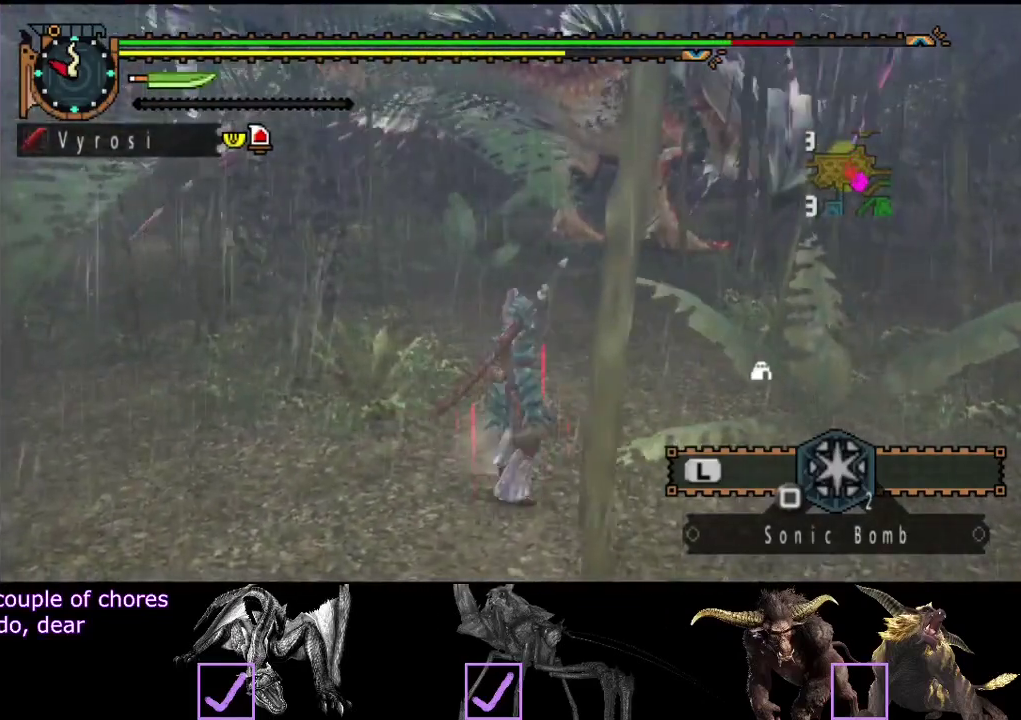
{"buttons": [], "left_stick": "right", "right_stick": "center", "events": []}
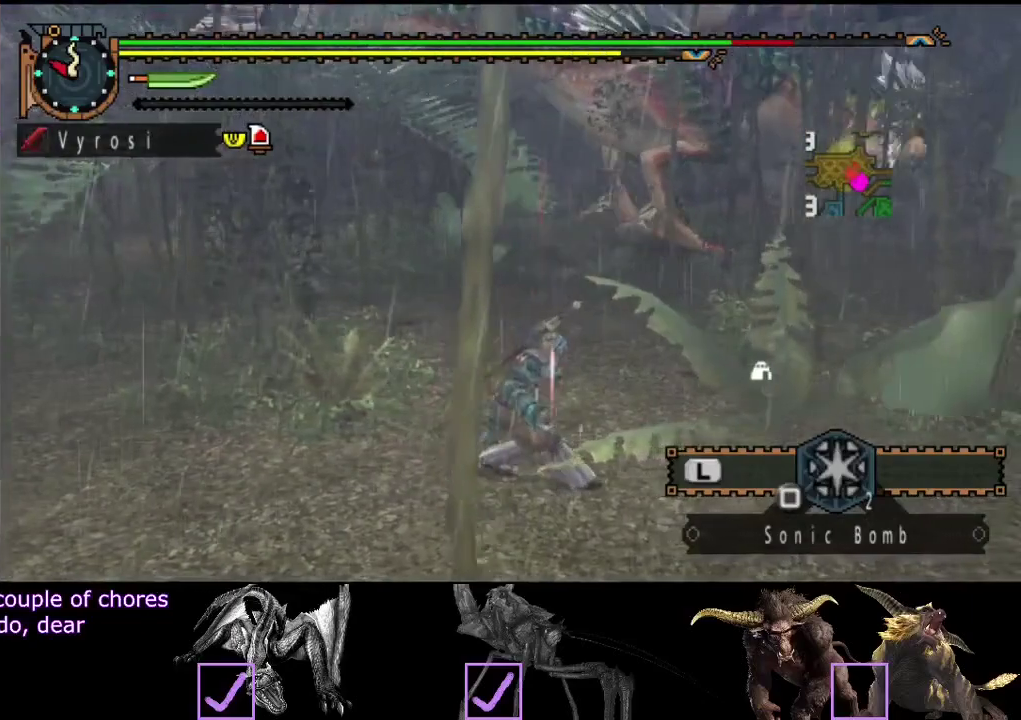
{"buttons": [], "left_stick": "right", "right_stick": "center", "events": [[317, "right_stick", "left"], [500, "right_stick", "center"]]}
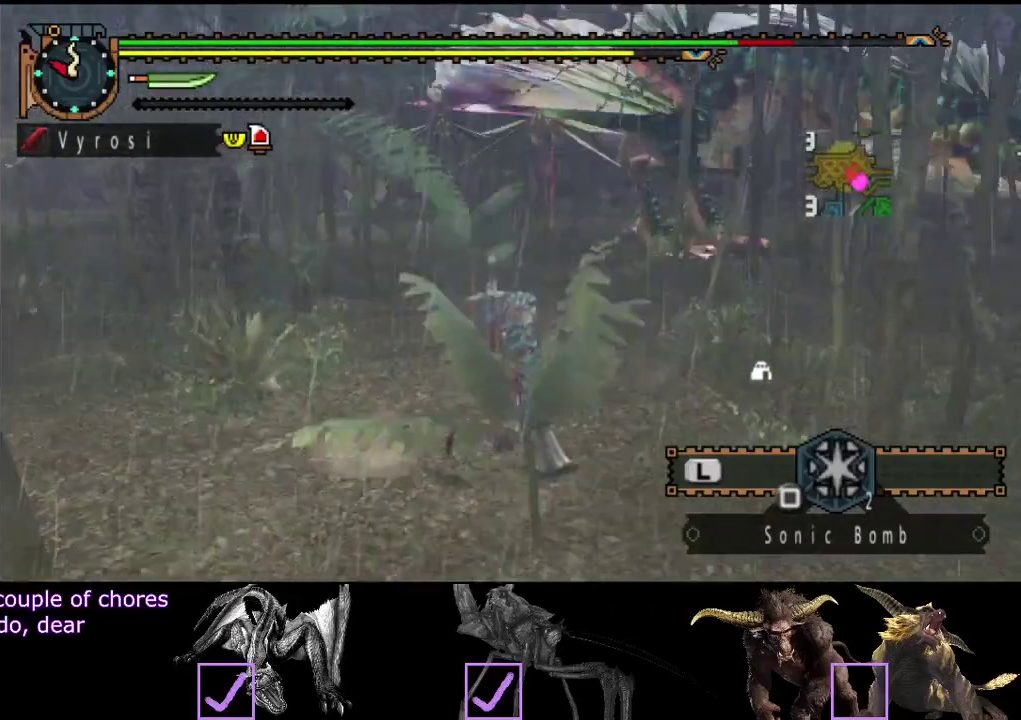
{"buttons": [], "left_stick": "right", "right_stick": "center", "events": []}
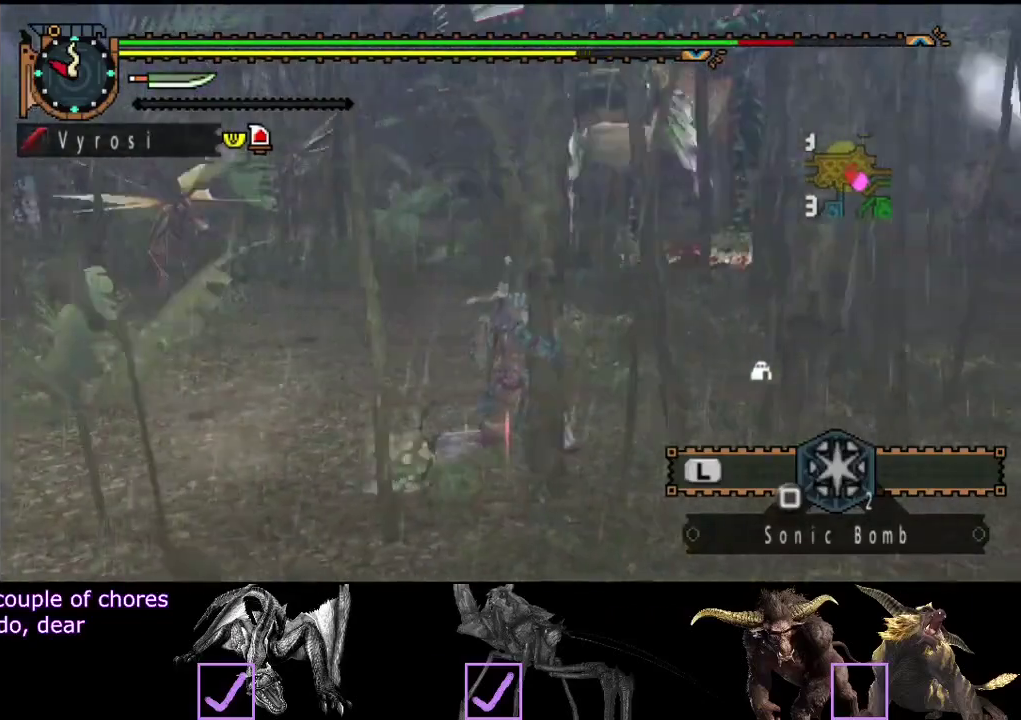
{"buttons": [], "left_stick": "right", "right_stick": "center", "events": [[167, "left_stick", "up-right"], [300, "left_stick", "right"], [300, "right_stick", "left"], [433, "right_stick", "center"]]}
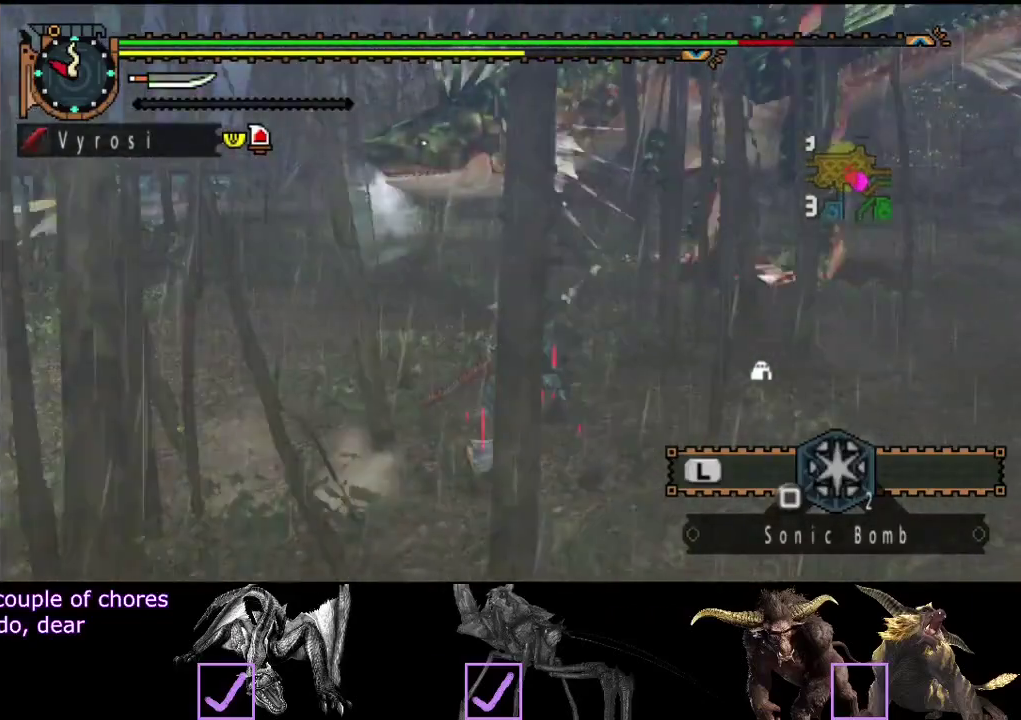
{"buttons": [], "left_stick": "up-right", "right_stick": "center", "events": [[300, "left_stick", "up-right"]]}
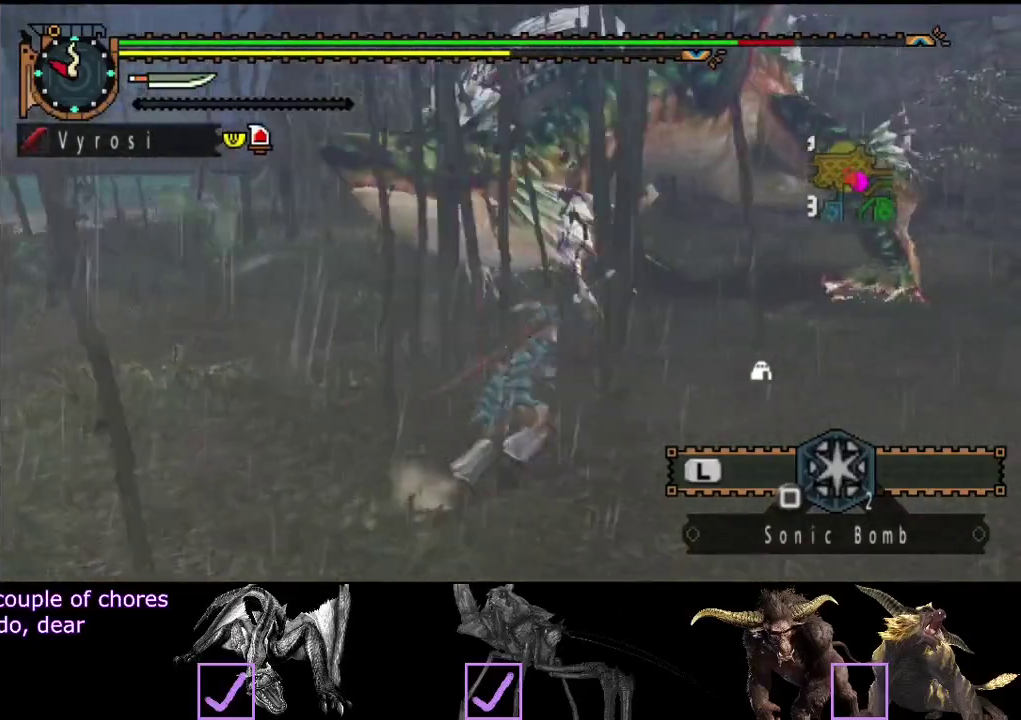
{"buttons": ["TRIANGLE"], "left_stick": "up", "right_stick": "center", "events": [[267, "left_stick", "up"], [500, "TRIANGLE", "down"]]}
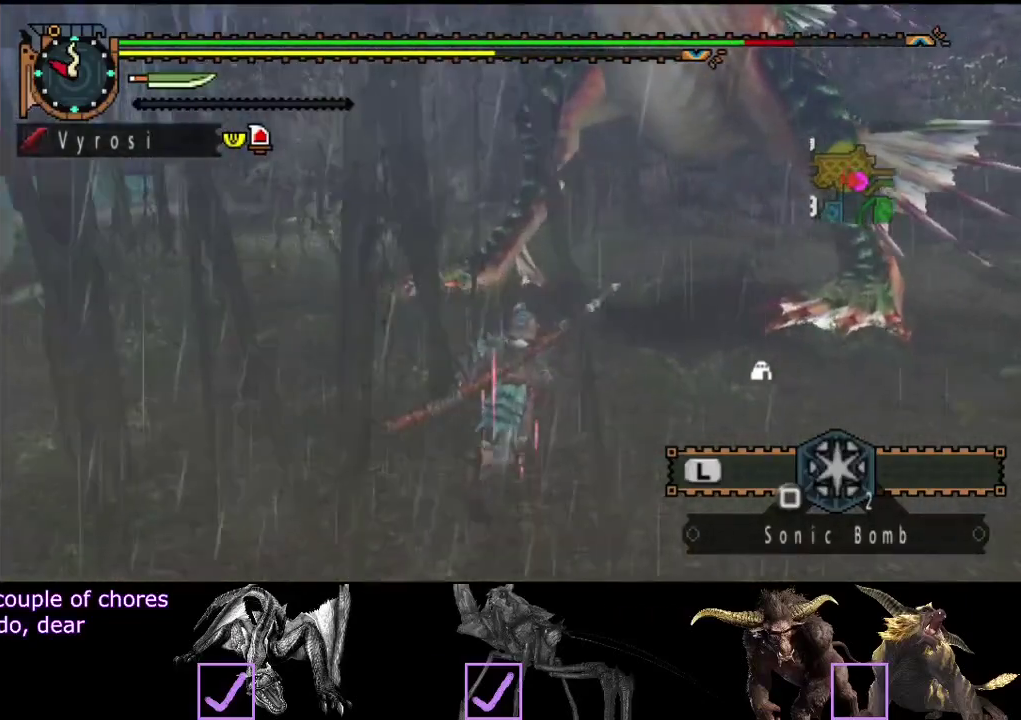
{"buttons": ["TRIANGLE"], "left_stick": "up", "right_stick": "center", "events": [[233, "TRIANGLE", "up"], [300, "TRIANGLE", "down"], [367, "TRIANGLE", "up"], [433, "TRIANGLE", "down"]]}
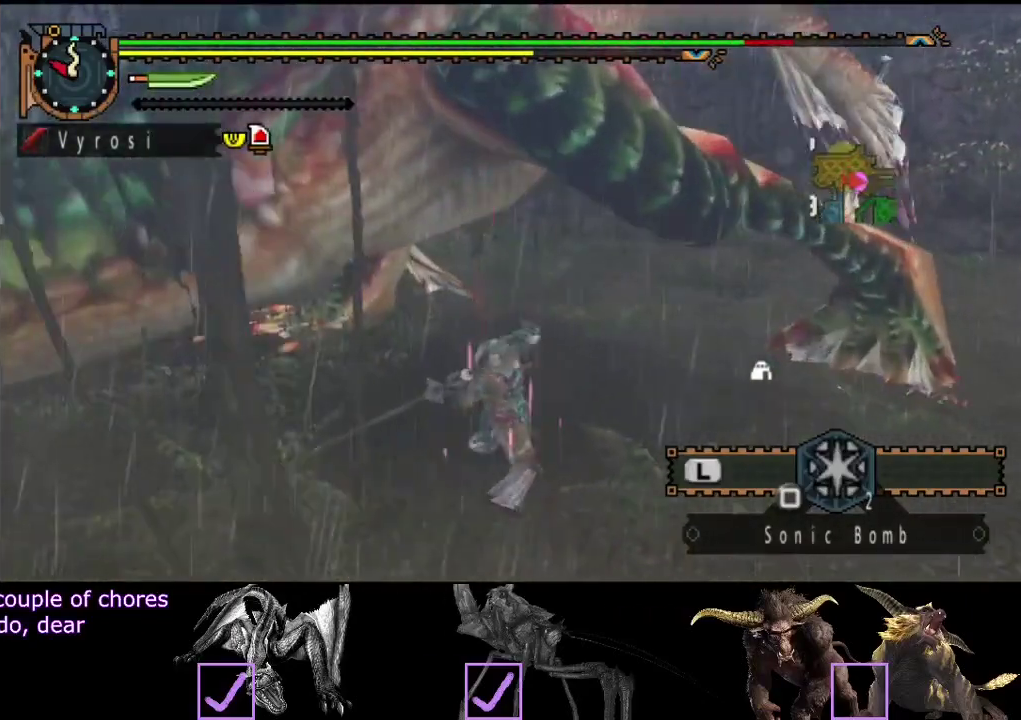
{"buttons": ["TRIANGLE"], "left_stick": "up-left", "right_stick": "center", "events": [[350, "left_stick", "up-left"]]}
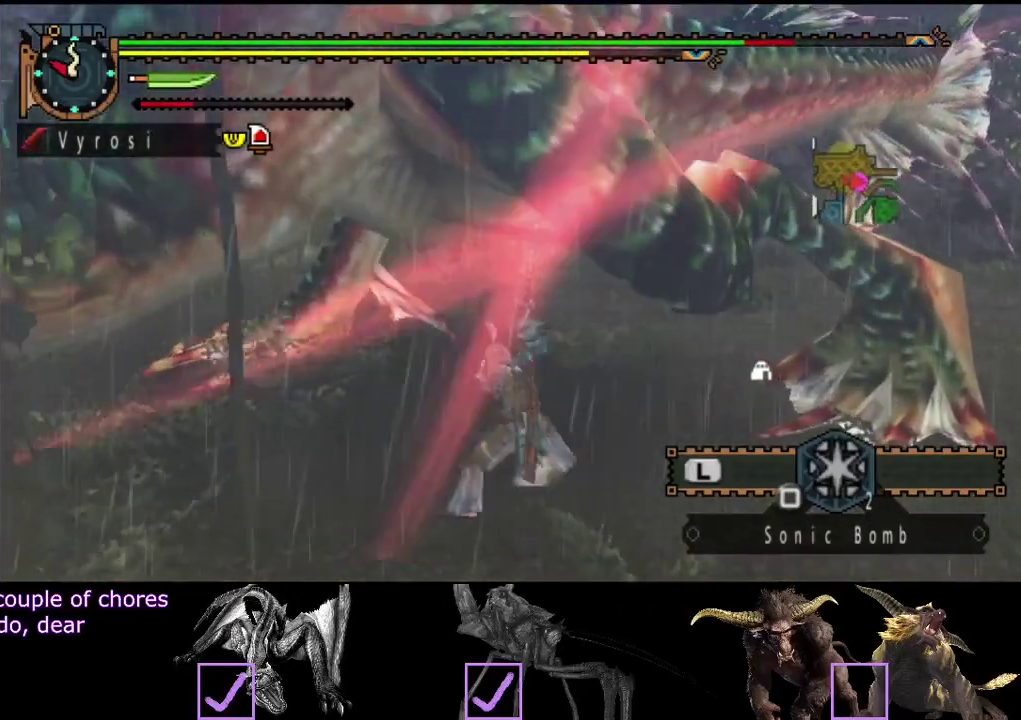
{"buttons": [], "left_stick": "up-left", "right_stick": "center", "events": [[50, "TRIANGLE", "up"], [117, "TRIANGLE", "down"], [183, "TRIANGLE", "up"], [250, "TRIANGLE", "down"], [317, "TRIANGLE", "up"], [383, "TRIANGLE", "down"], [450, "TRIANGLE", "up"]]}
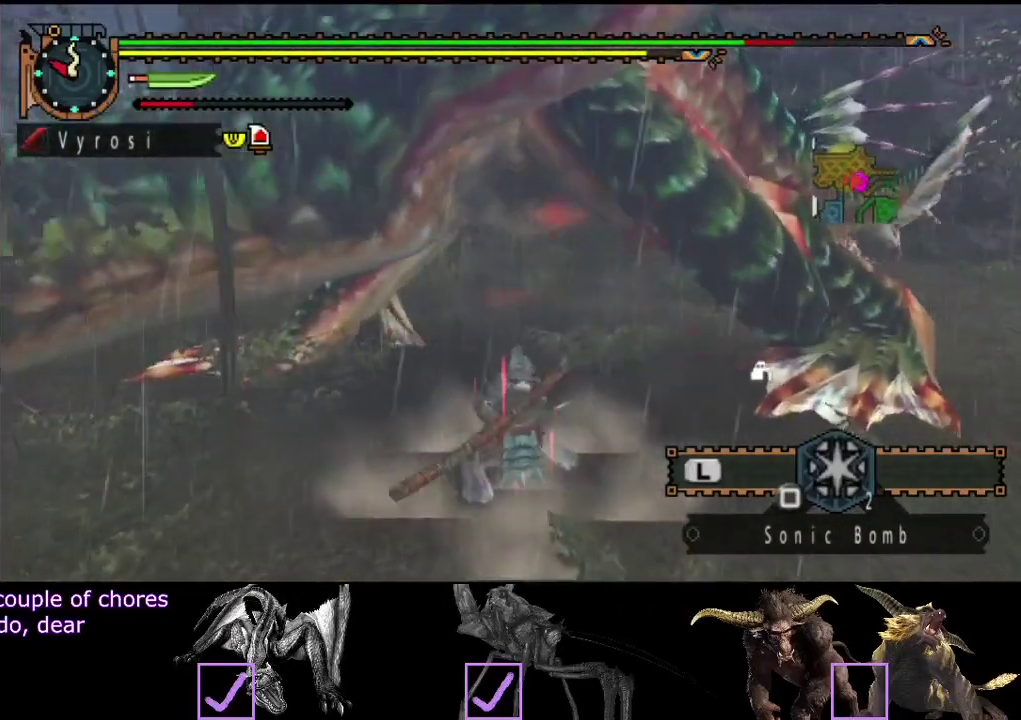
{"buttons": ["CIRCLE"], "left_stick": "up", "right_stick": "center", "events": [[17, "TRIANGLE", "down"], [50, "left_stick", "up"], [83, "TRIANGLE", "up"], [150, "TRIANGLE", "down"], [250, "TRIANGLE", "up"], [483, "CIRCLE", "down"]]}
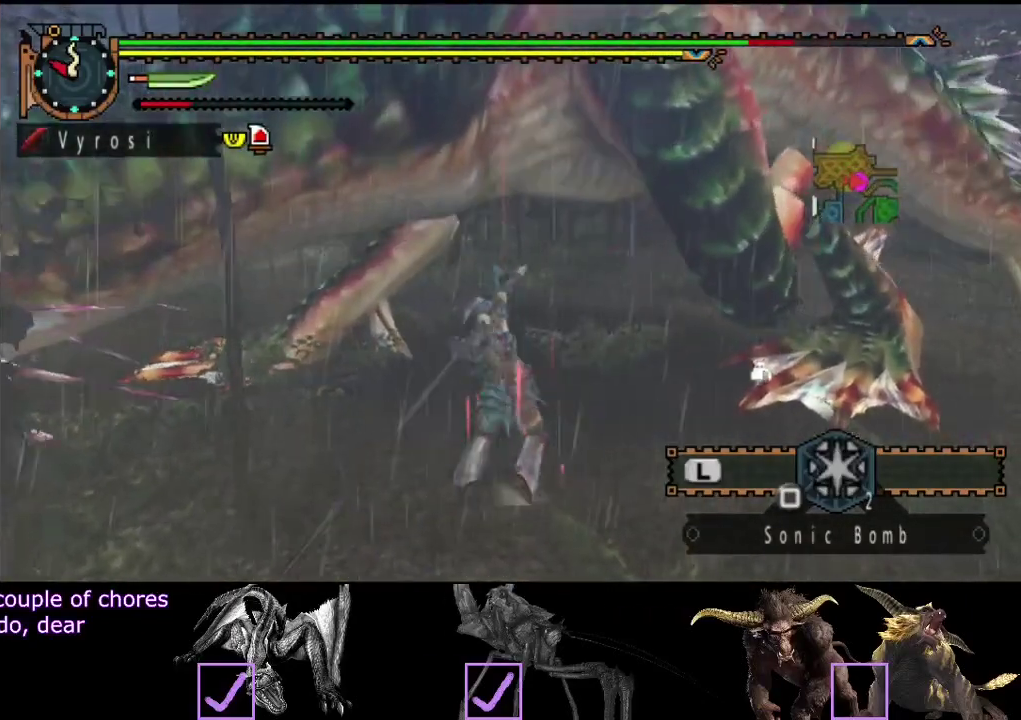
{"buttons": [], "left_stick": "up", "right_stick": "center", "events": [[50, "CIRCLE", "up"], [117, "CIRCLE", "down"], [183, "CIRCLE", "up"], [283, "CIRCLE", "down"], [350, "CIRCLE", "up"], [400, "CIRCLE", "down"], [467, "CIRCLE", "up"]]}
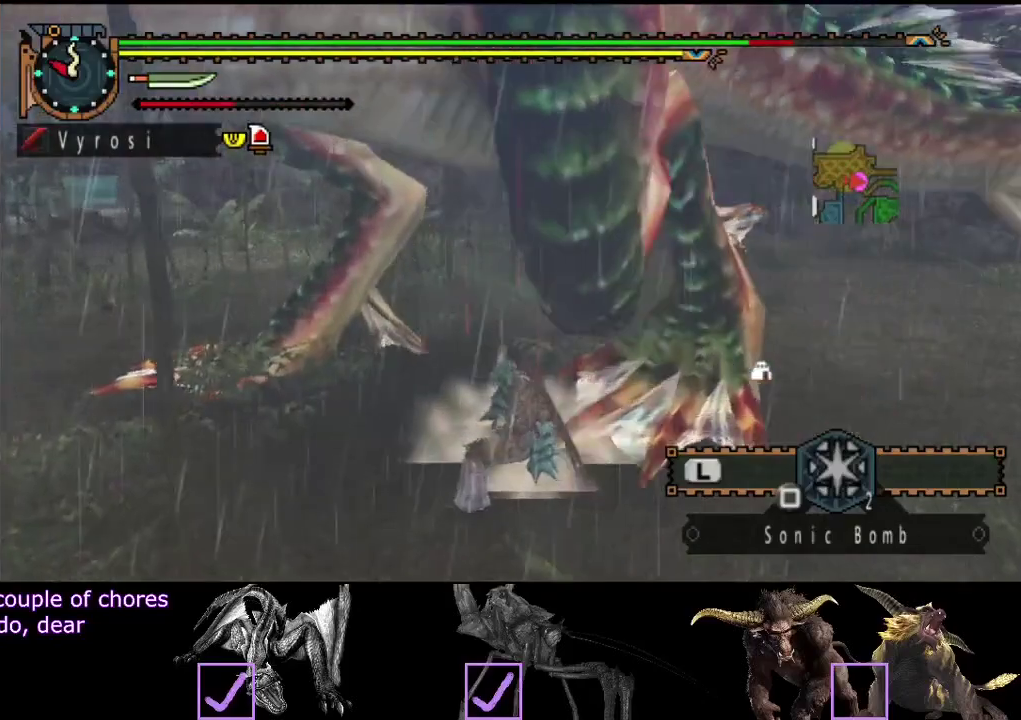
{"buttons": [], "left_stick": "center", "right_stick": "left", "events": [[33, "CIRCLE", "down"], [100, "CIRCLE", "up"], [133, "left_stick", "center"], [467, "right_stick", "left"]]}
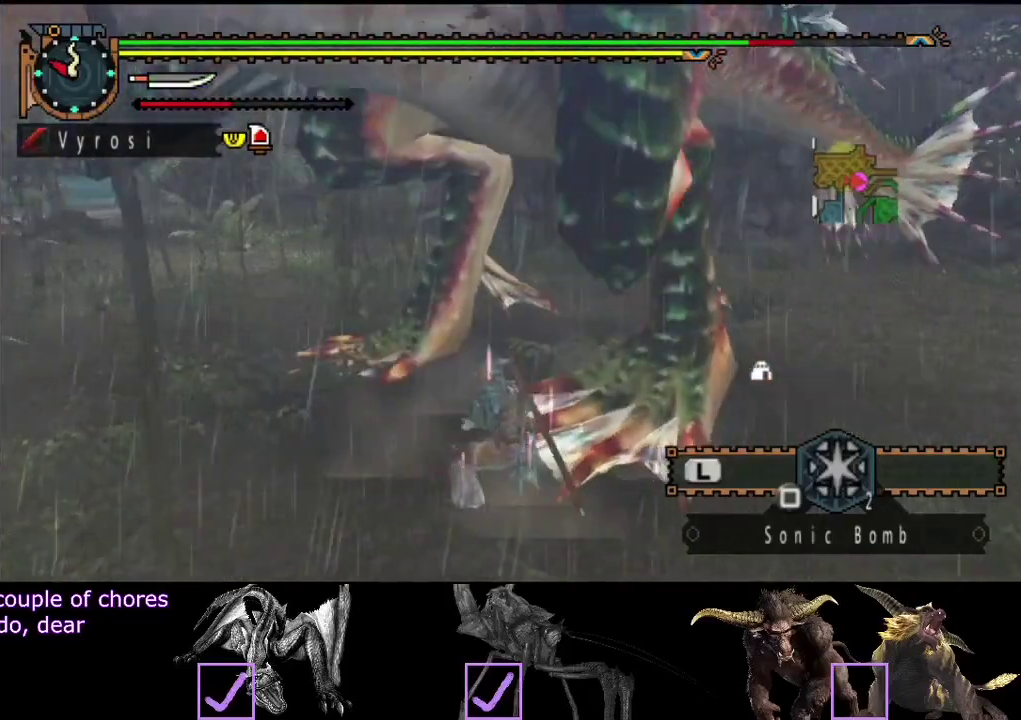
{"buttons": [], "left_stick": "center", "right_stick": "left", "events": []}